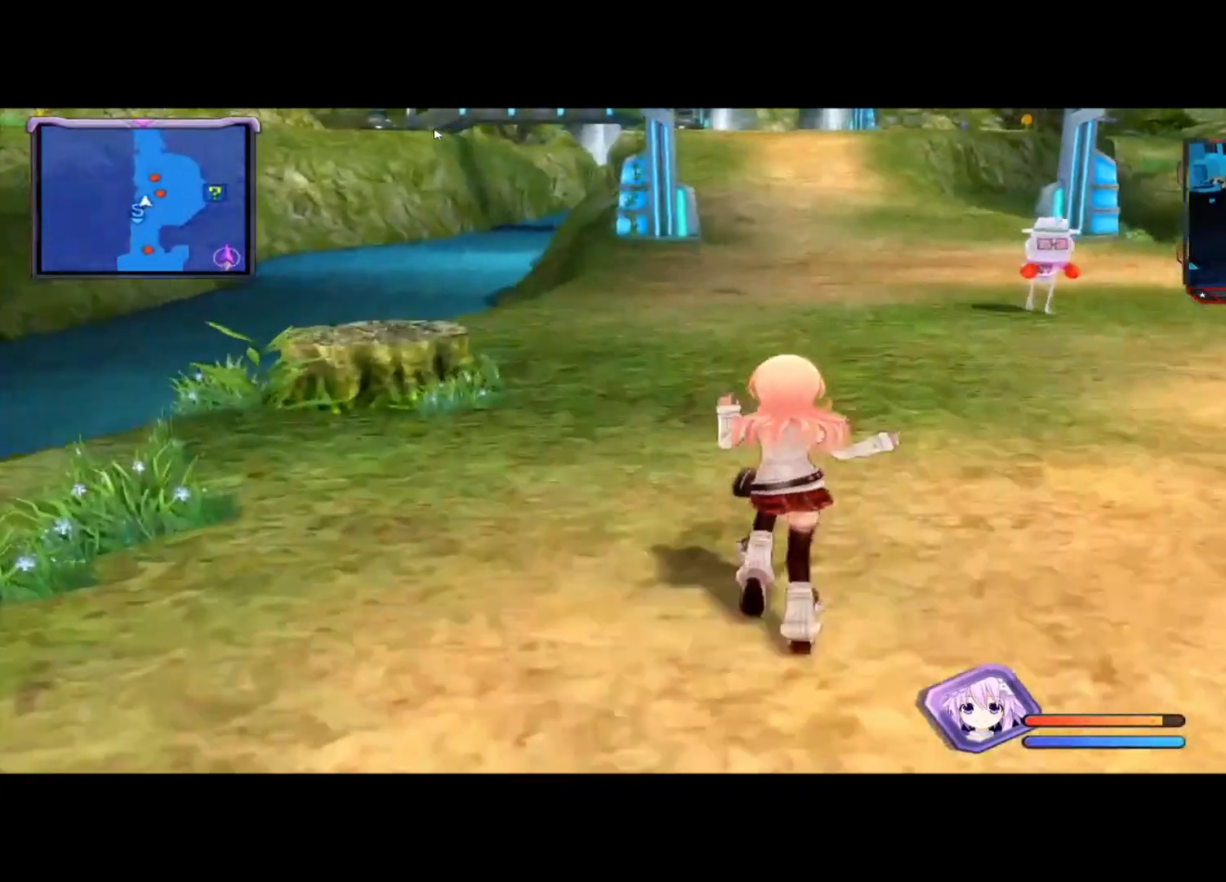
Gameplay with a controller (Xbox layout); each line is a JSON object with the inputs held at the frame after it. "events" lists button and stick changes between this image and that frame as [ms after this image, input, new state], when the widget could be followed in between. Not read: R3.
{"buttons": [], "left_stick": "up", "right_stick": "center", "events": [[208, "right_stick", "center"]]}
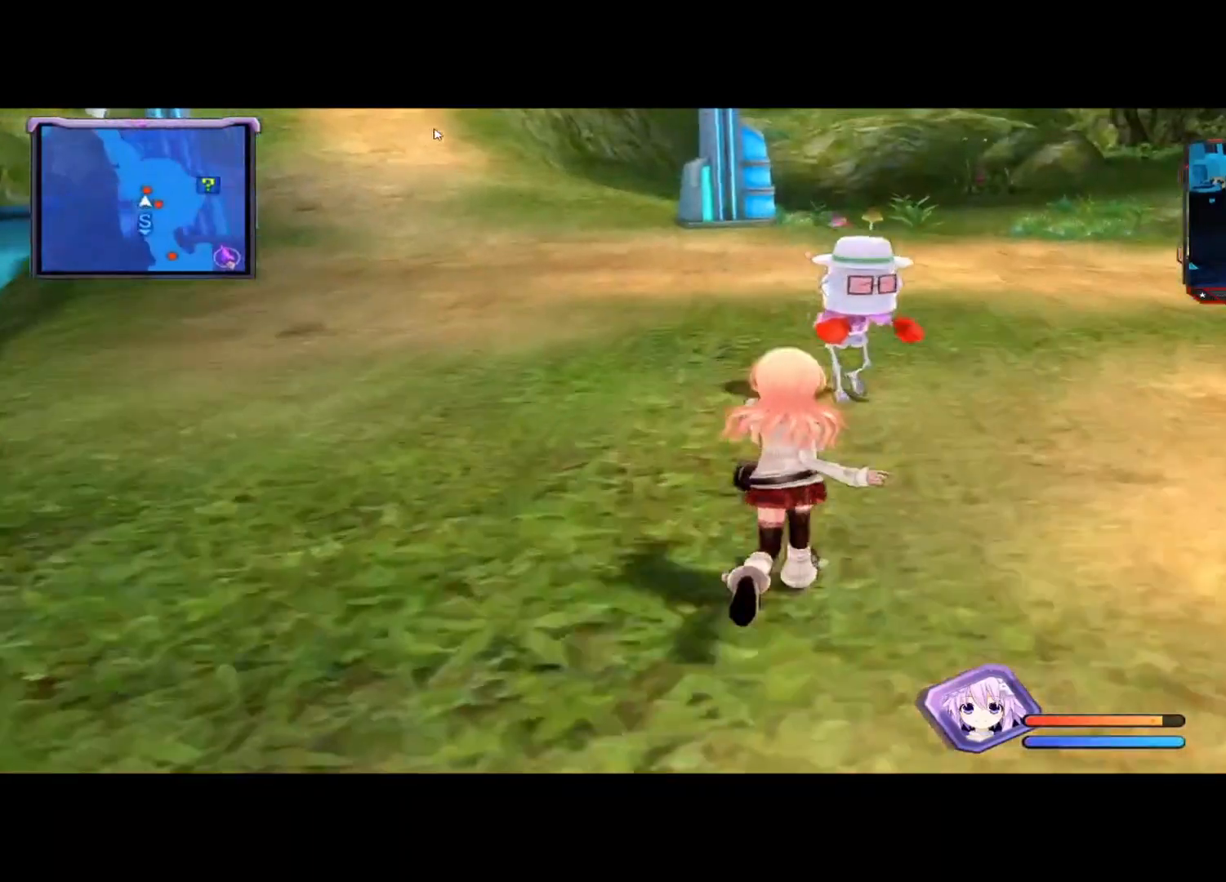
{"buttons": [], "left_stick": "up", "right_stick": "center", "events": [[125, "A", "down"], [292, "A", "up"]]}
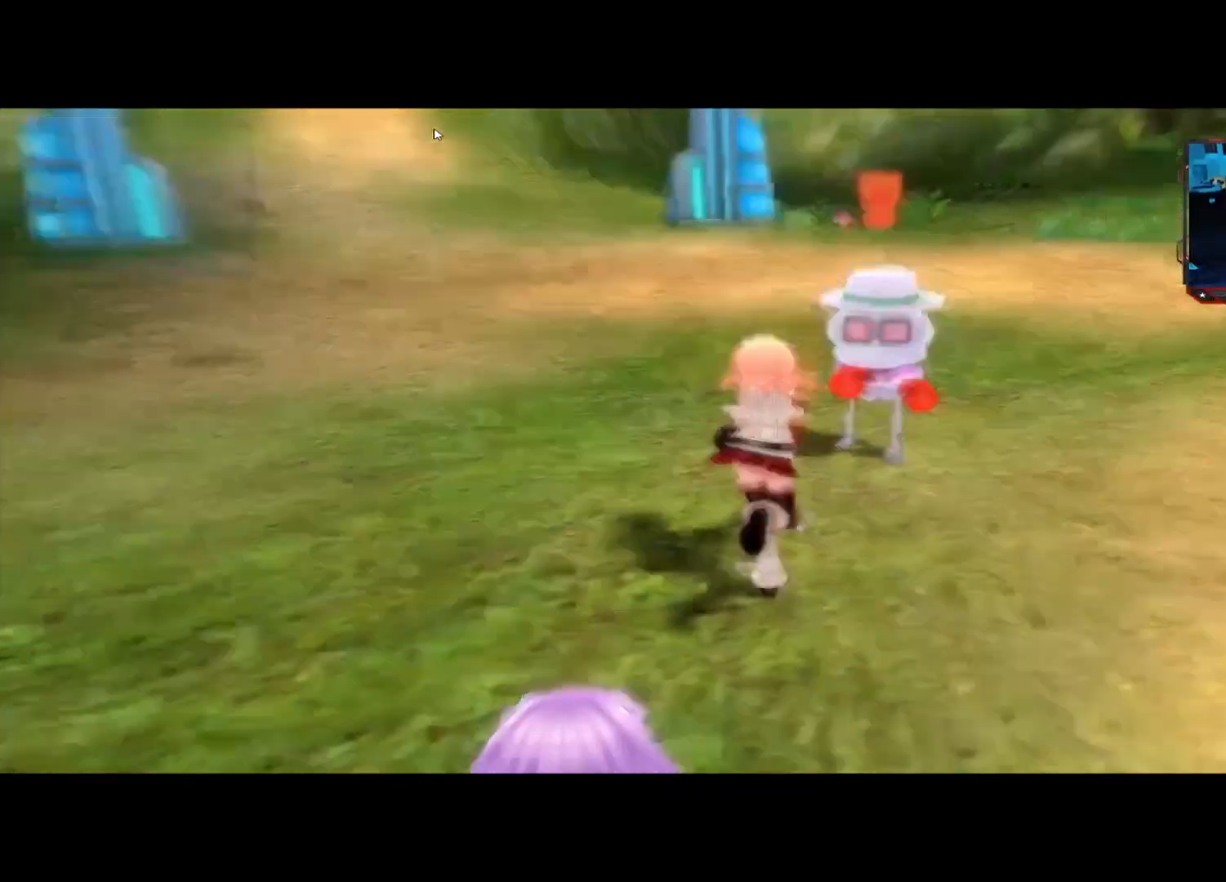
{"buttons": [], "left_stick": "center", "right_stick": "center", "events": [[42, "left_stick", "center"]]}
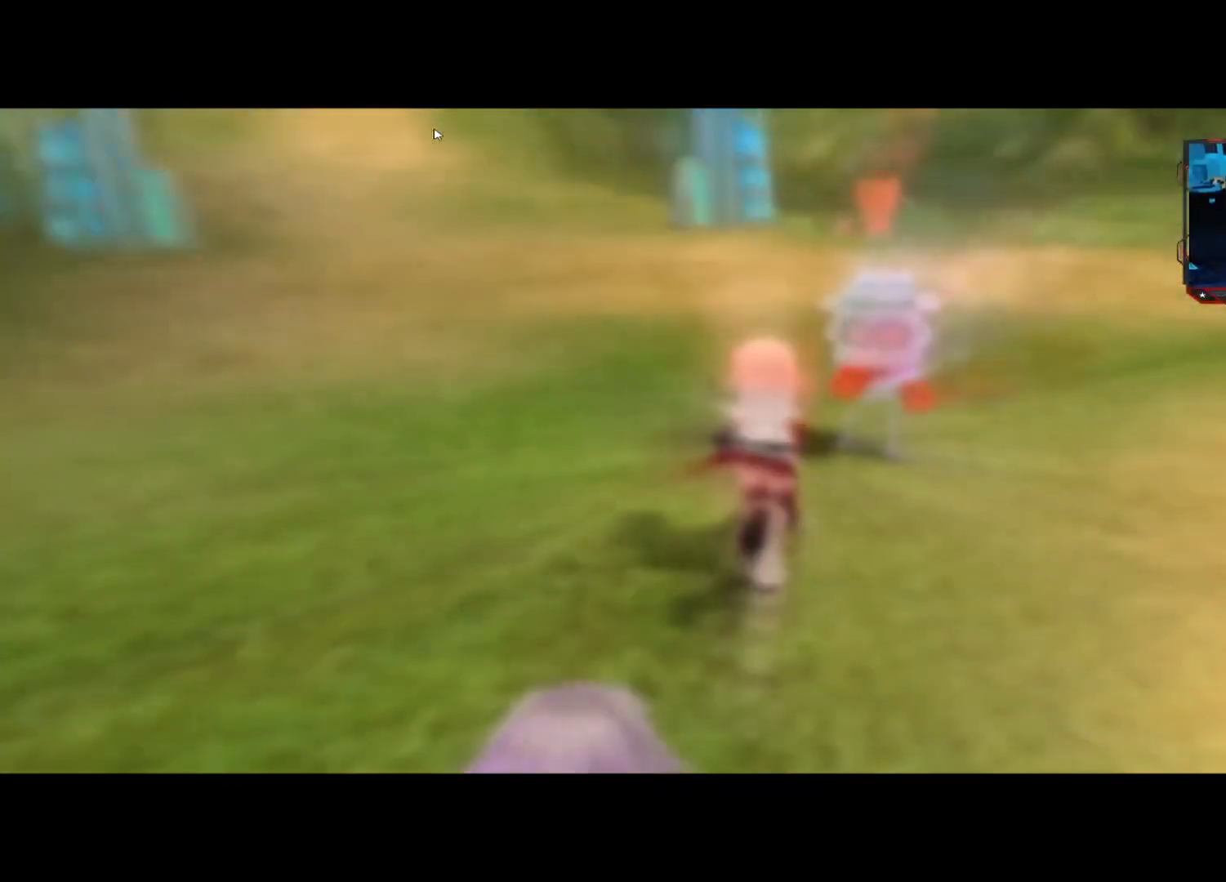
{"buttons": [], "left_stick": "center", "right_stick": "center", "events": []}
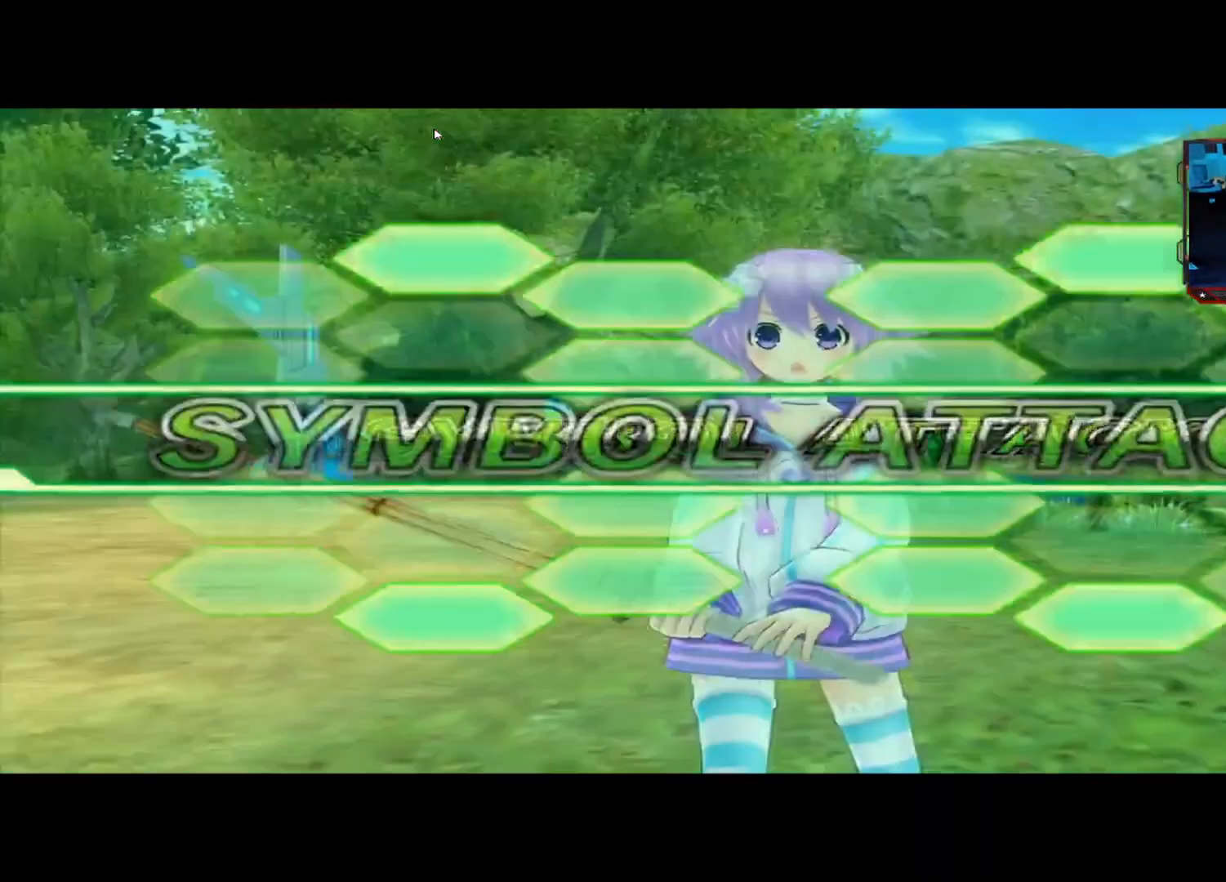
{"buttons": [], "left_stick": "center", "right_stick": "center", "events": []}
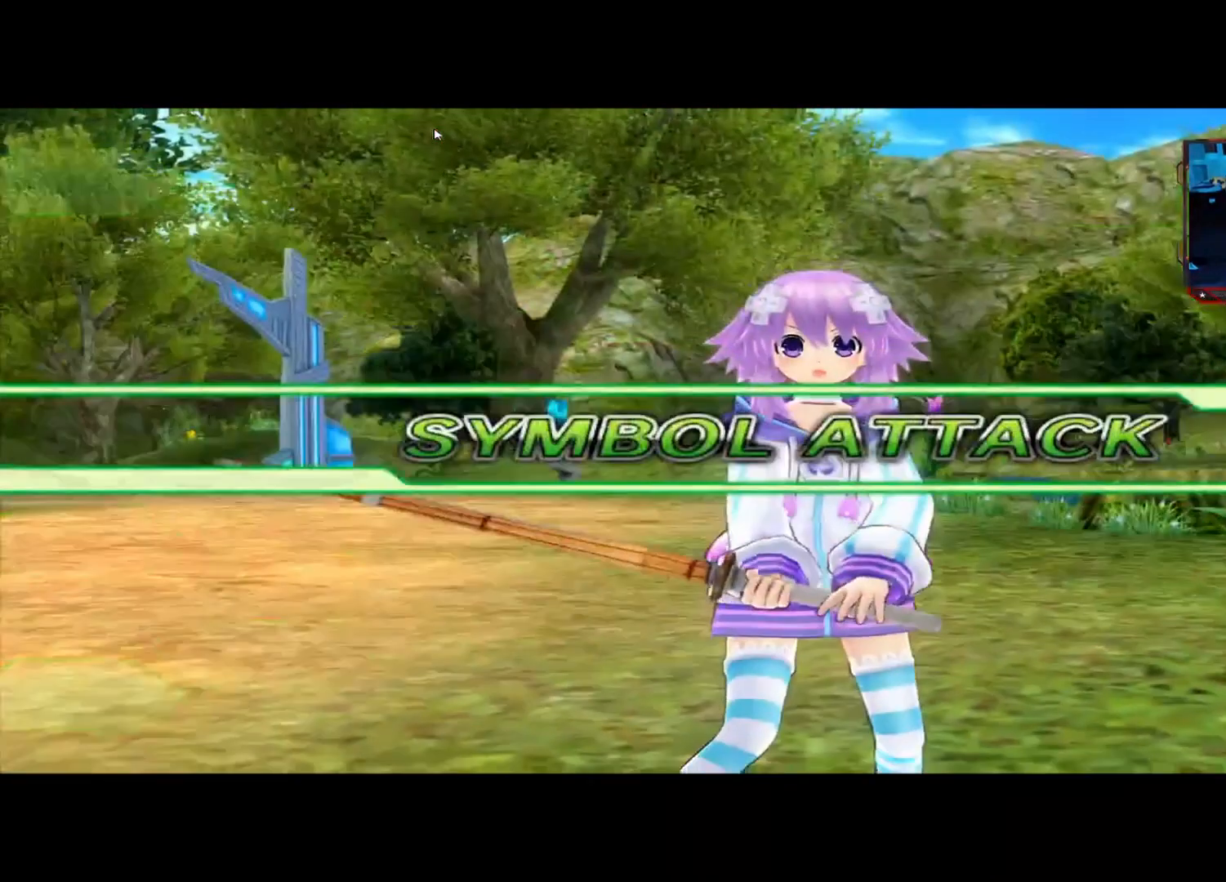
{"buttons": [], "left_stick": "center", "right_stick": "center", "events": []}
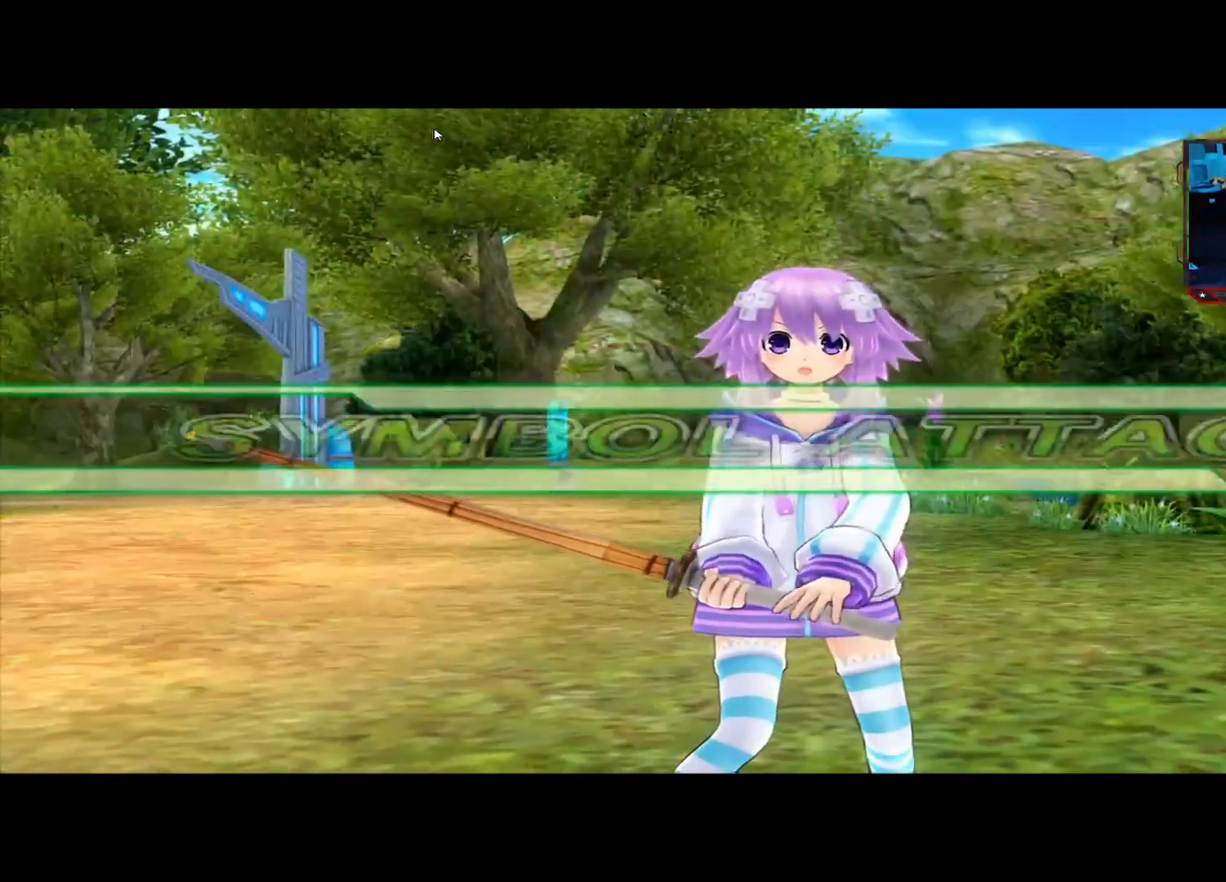
{"buttons": [], "left_stick": "center", "right_stick": "center", "events": []}
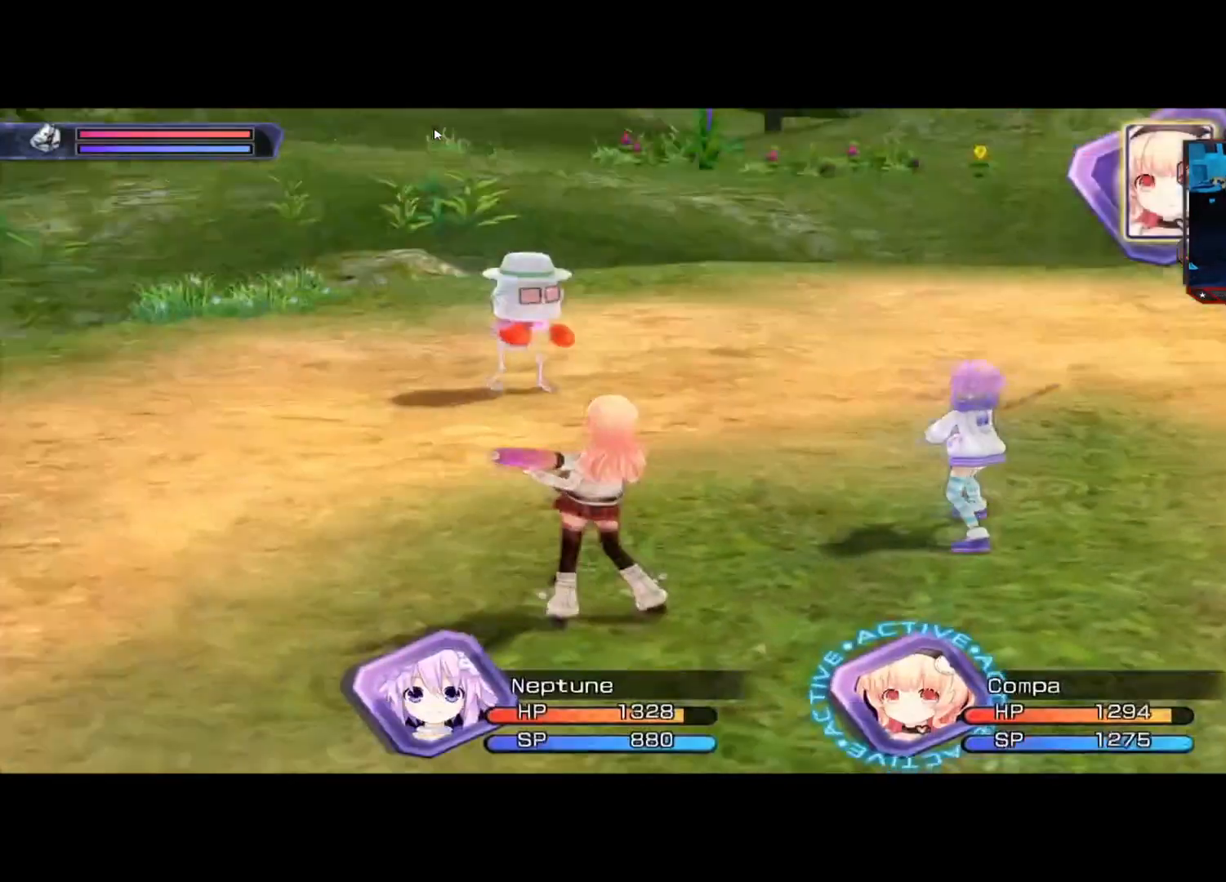
{"buttons": [], "left_stick": "center", "right_stick": "center", "events": []}
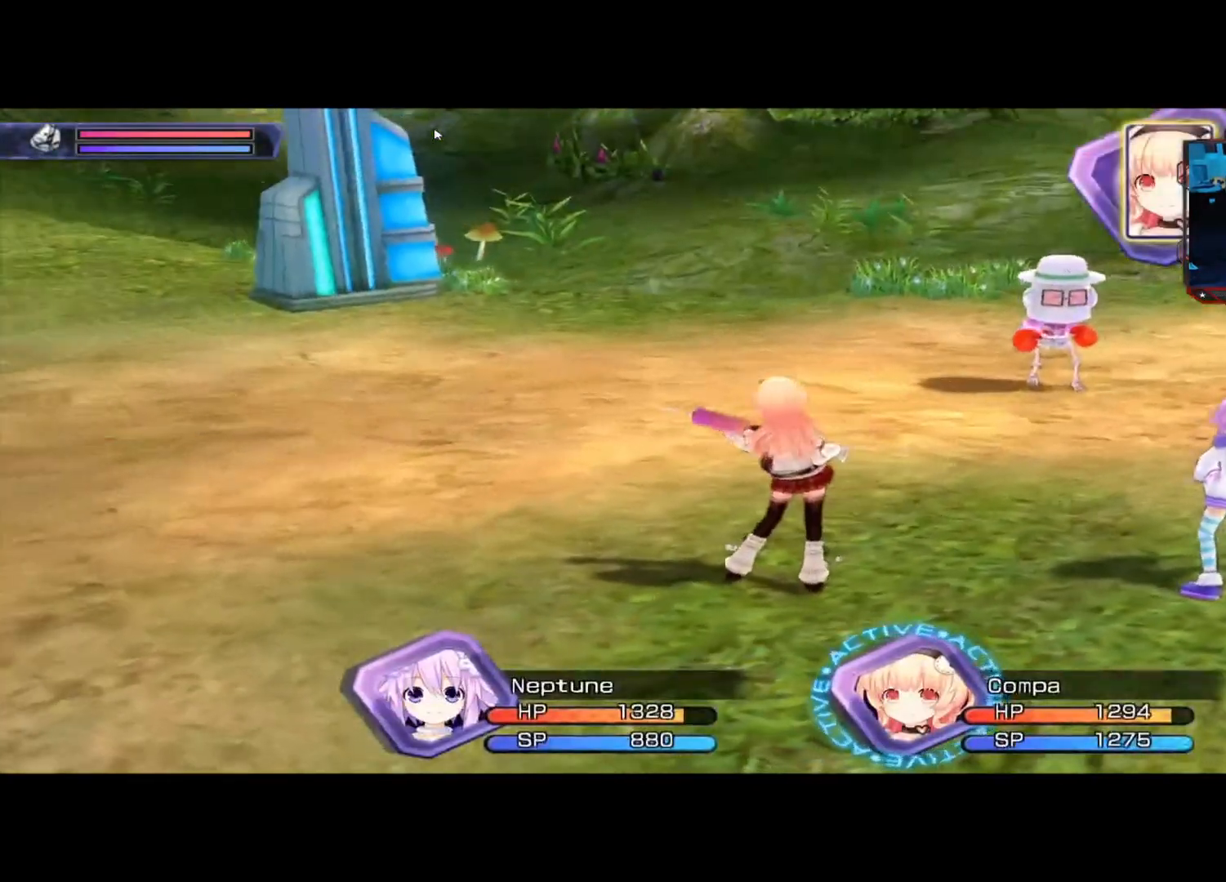
{"buttons": [], "left_stick": "up", "right_stick": "center", "events": [[417, "left_stick", "up"]]}
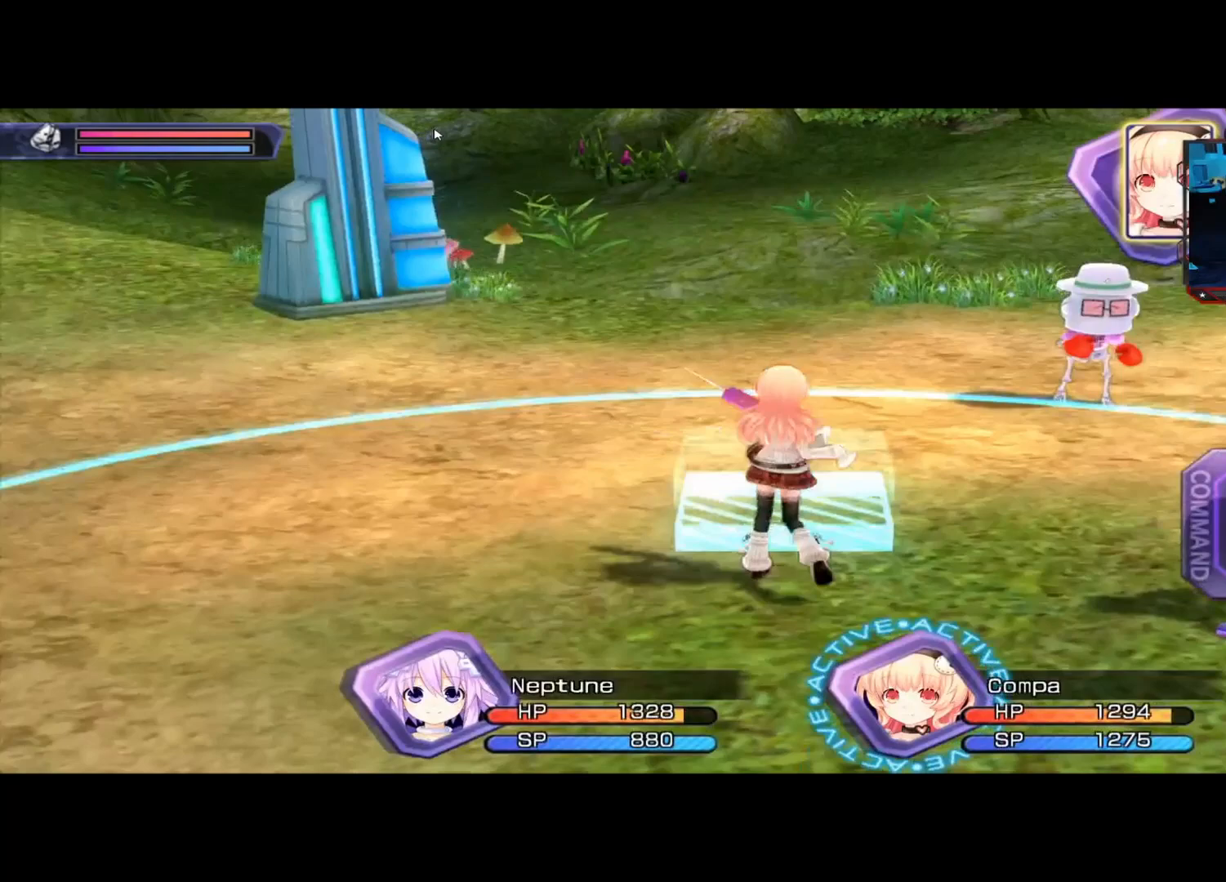
{"buttons": [], "left_stick": "center", "right_stick": "center", "events": [[250, "left_stick", "up-right"], [500, "left_stick", "center"]]}
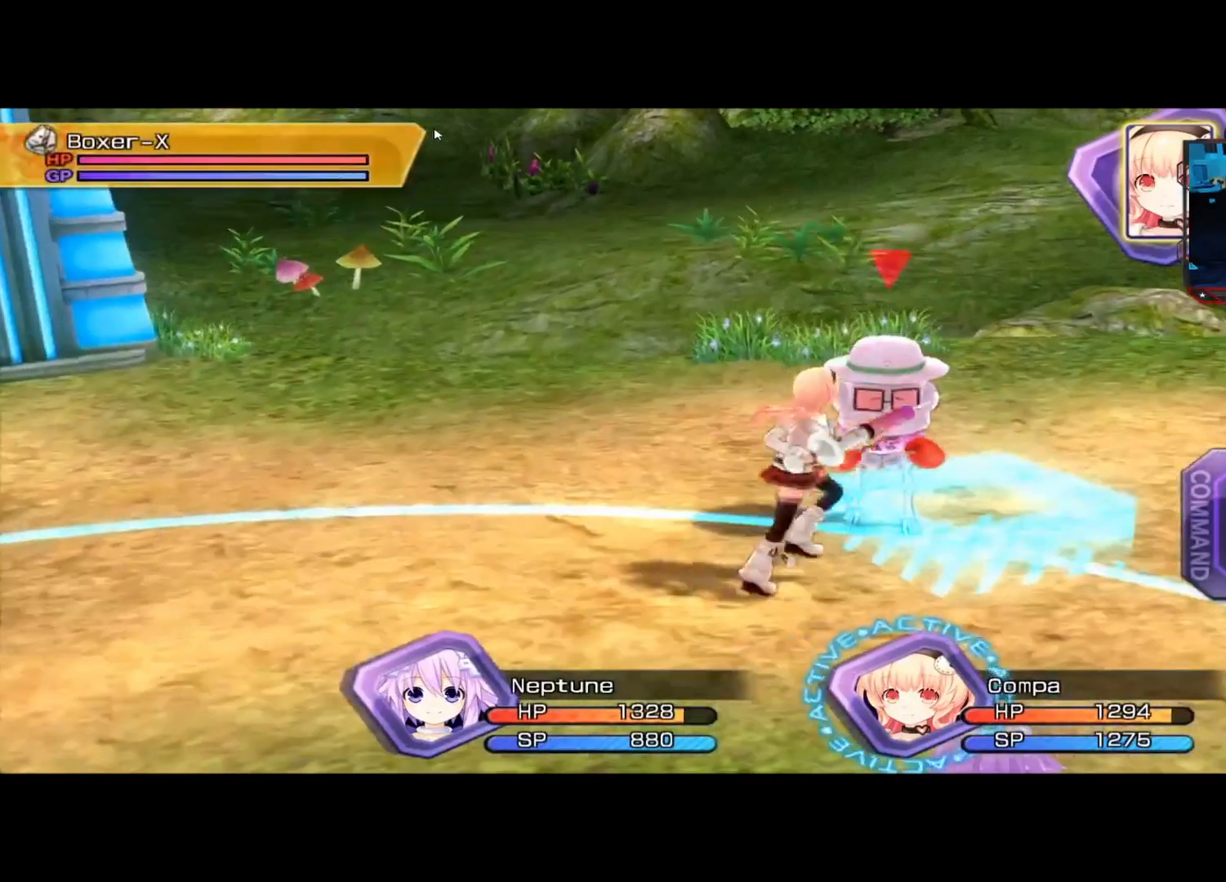
{"buttons": ["A"], "left_stick": "center", "right_stick": "center", "events": [[458, "A", "down"]]}
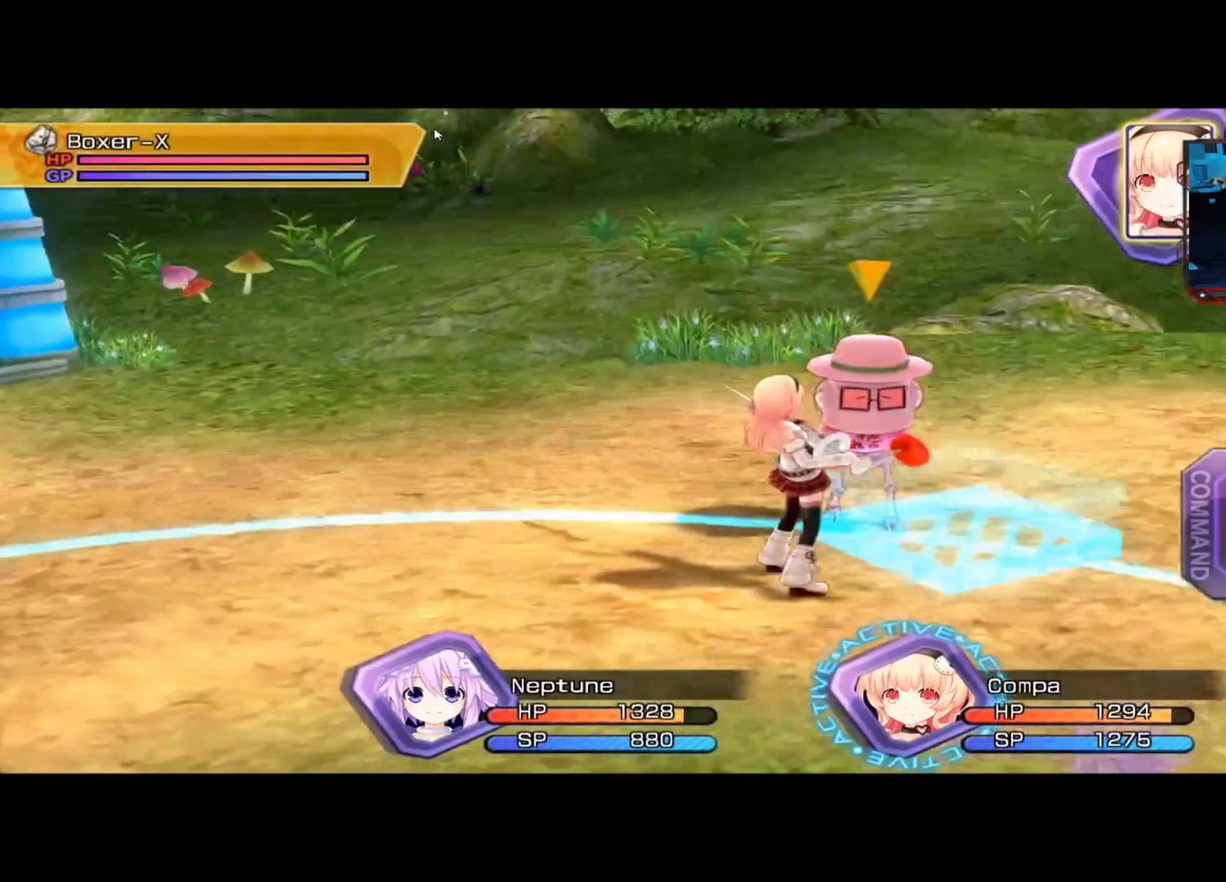
{"buttons": [], "left_stick": "center", "right_stick": "center", "events": [[42, "A", "up"]]}
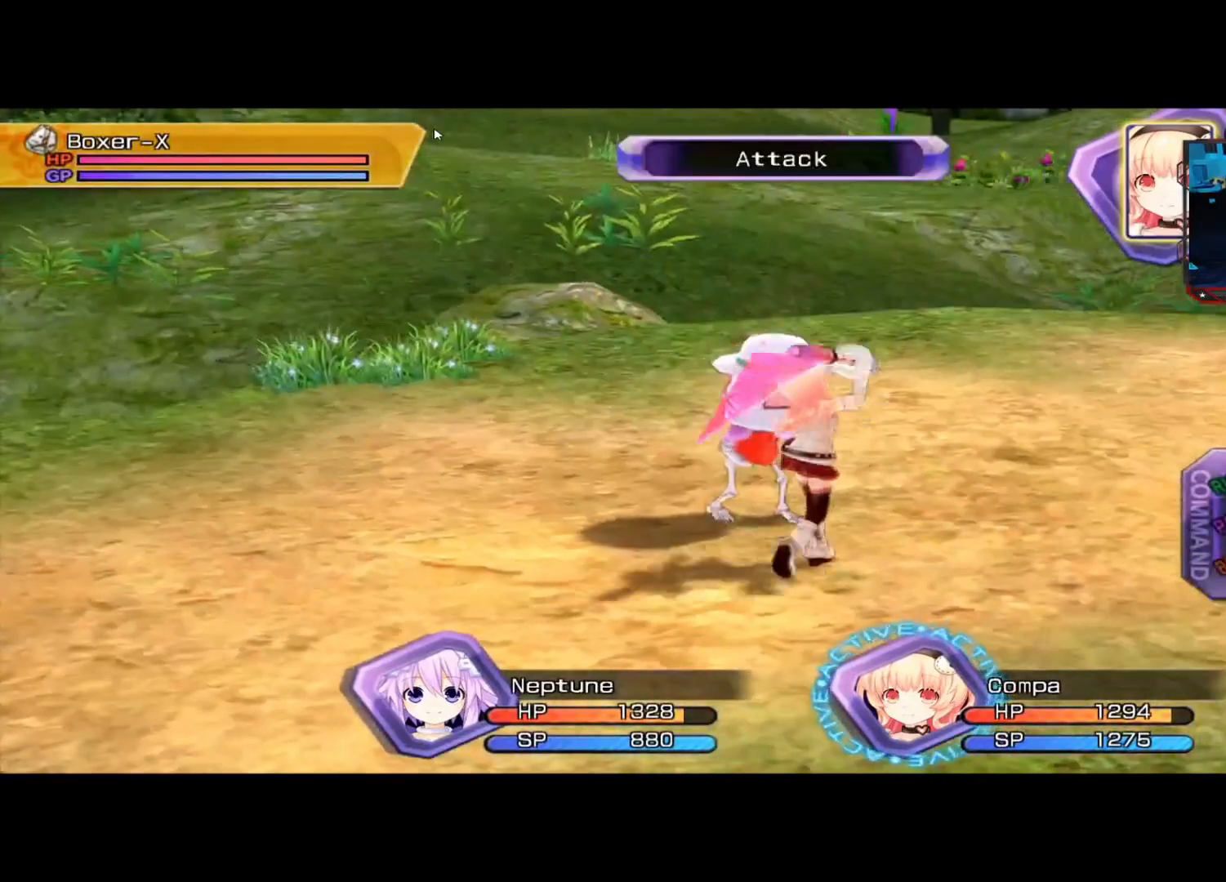
{"buttons": [], "left_stick": "center", "right_stick": "center", "events": [[292, "X", "down"], [458, "X", "up"]]}
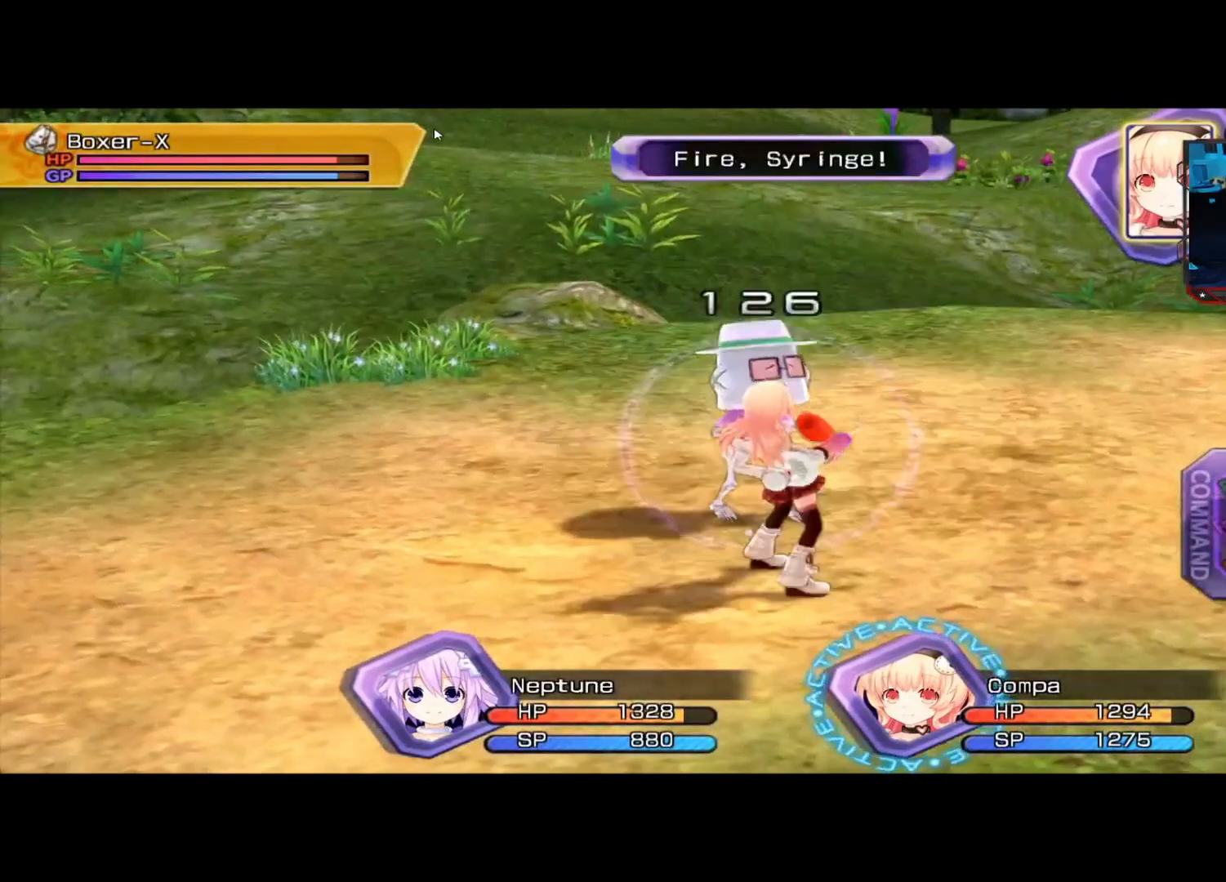
{"buttons": ["Y"], "left_stick": "center", "right_stick": "center", "events": [[333, "Y", "down"]]}
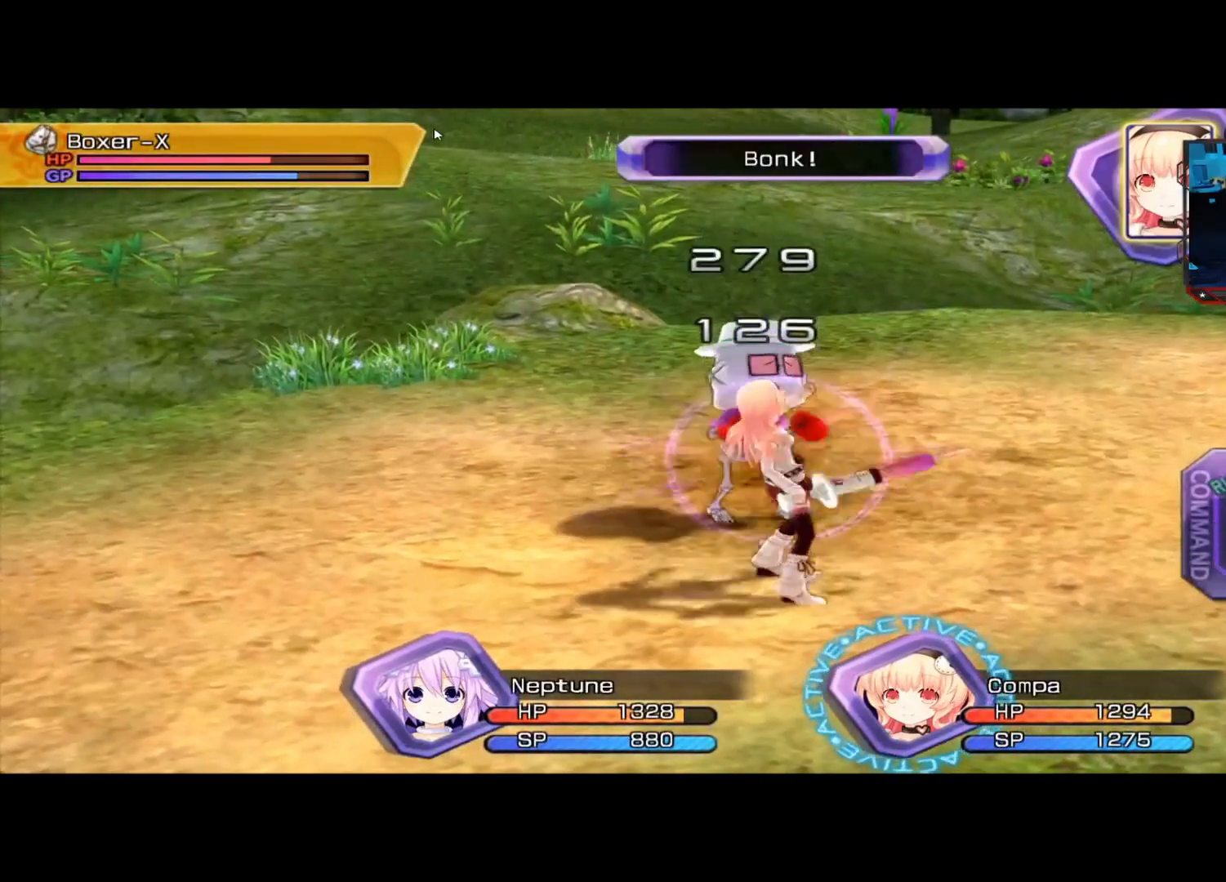
{"buttons": ["A"], "left_stick": "center", "right_stick": "center", "events": [[42, "Y", "up"], [250, "A", "down"], [375, "A", "up"], [500, "A", "down"]]}
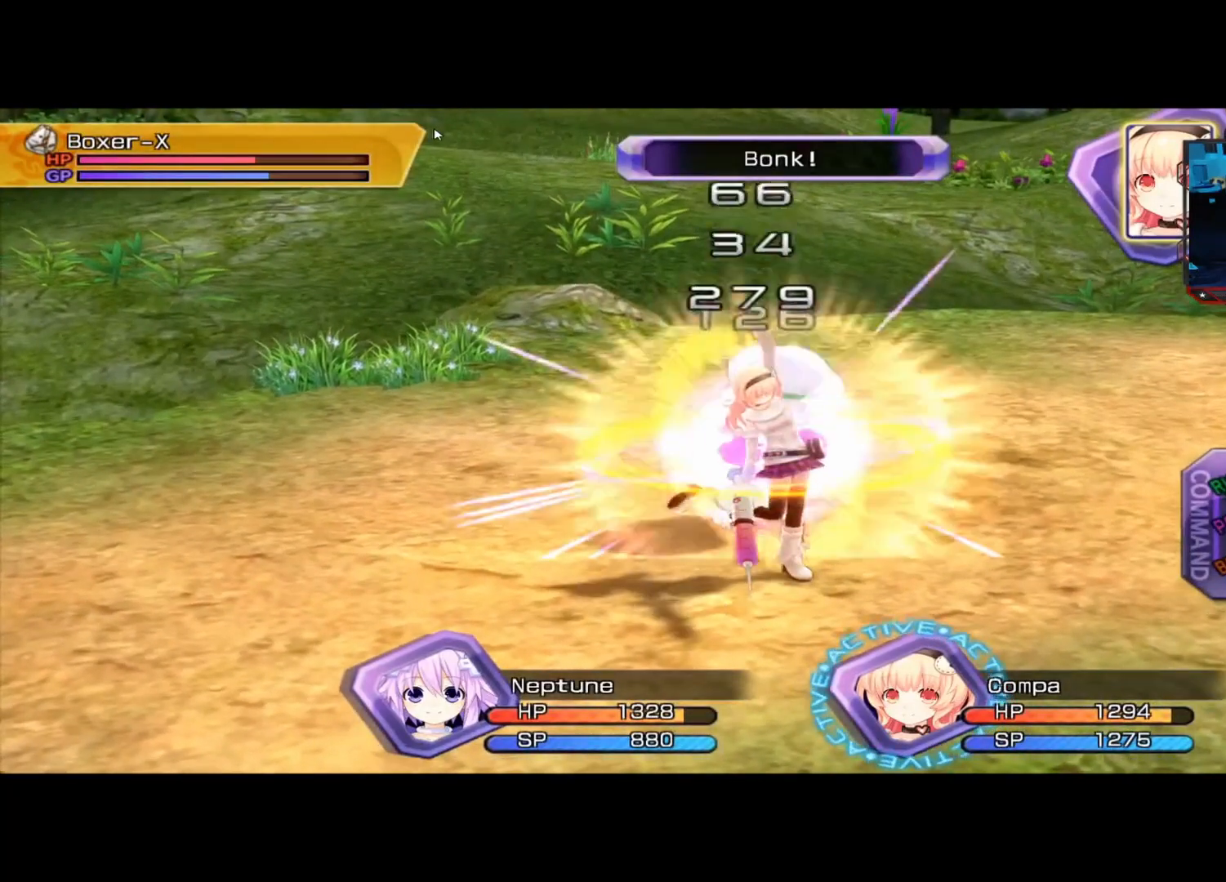
{"buttons": [], "left_stick": "center", "right_stick": "center", "events": [[83, "A", "up"], [208, "A", "down"], [292, "A", "up"], [417, "A", "down"], [500, "A", "up"]]}
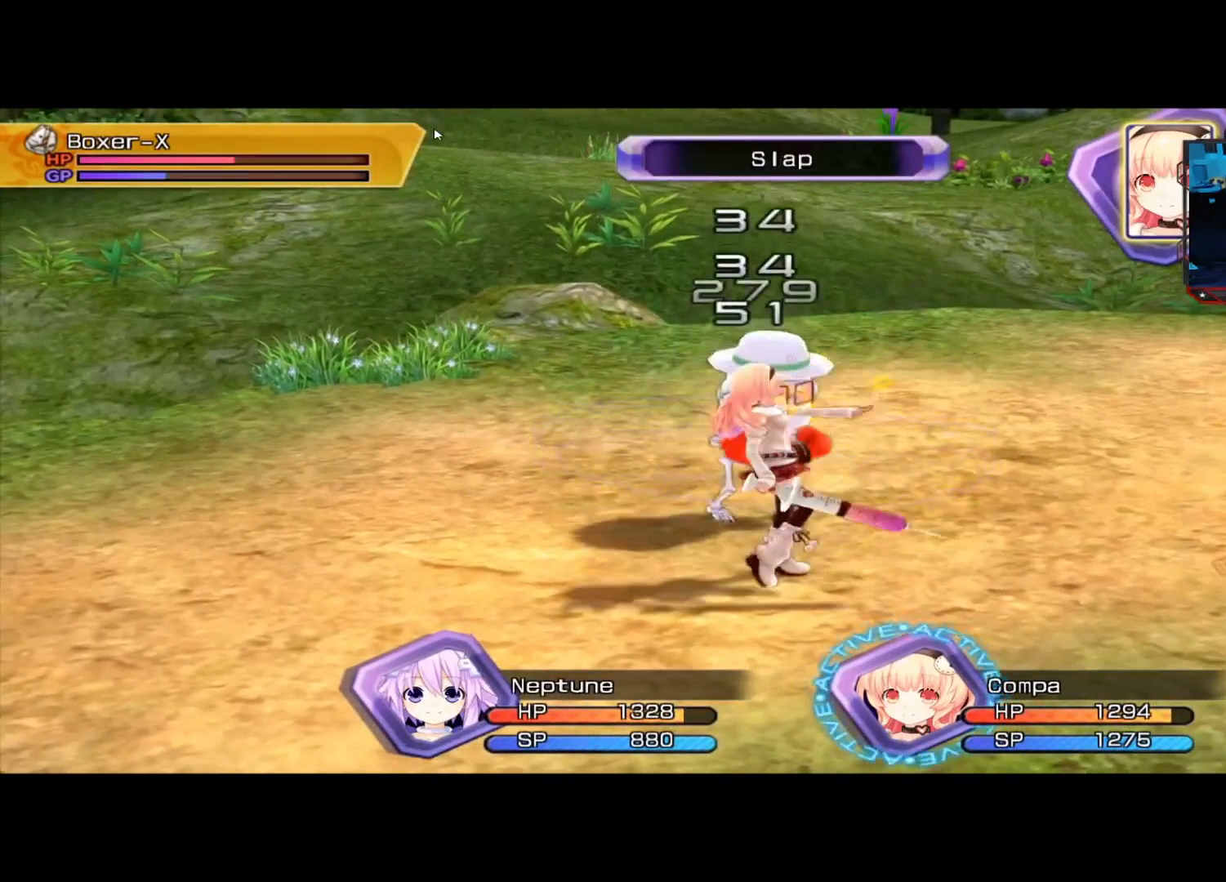
{"buttons": [], "left_stick": "center", "right_stick": "center", "events": [[125, "A", "down"], [208, "A", "up"], [292, "A", "down"], [417, "A", "up"]]}
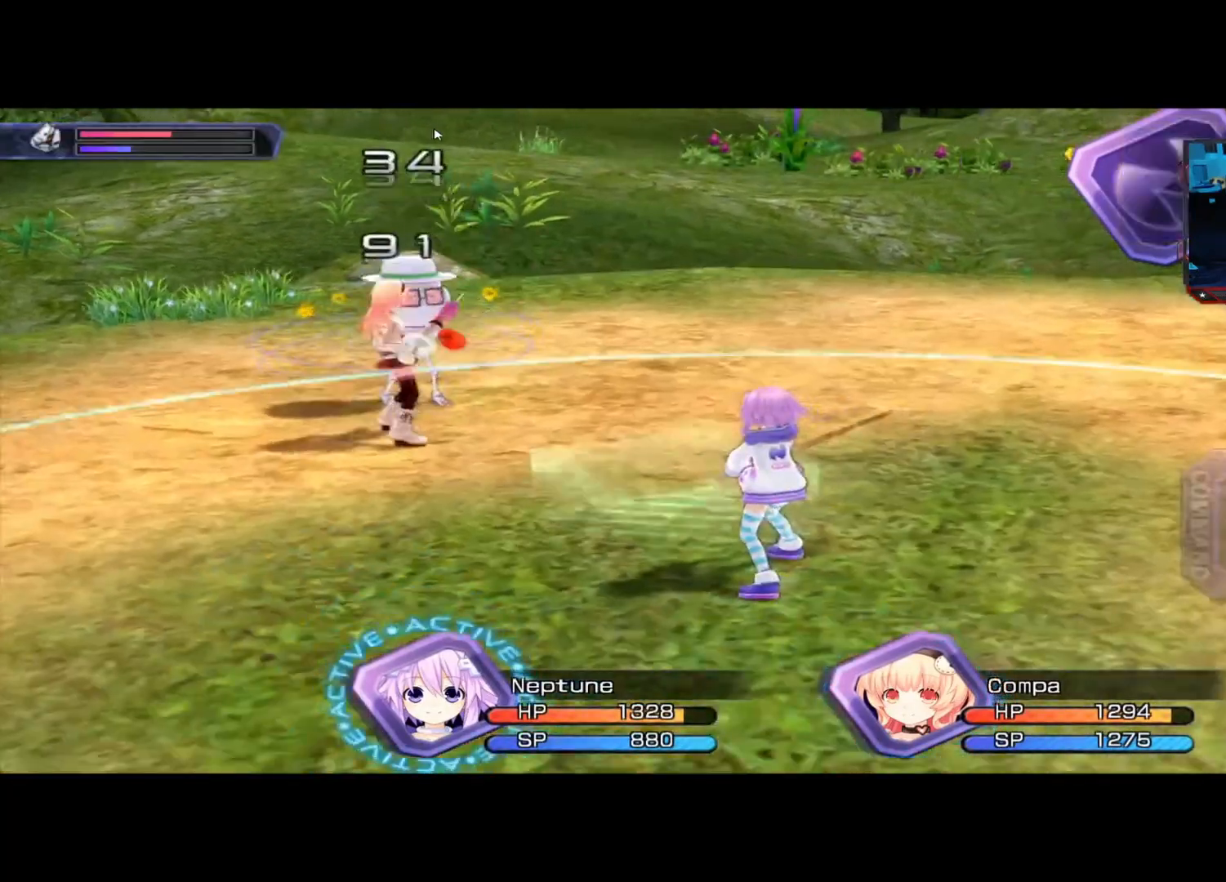
{"buttons": [], "left_stick": "up-left", "right_stick": "center", "events": [[42, "left_stick", "up"], [417, "left_stick", "up-left"]]}
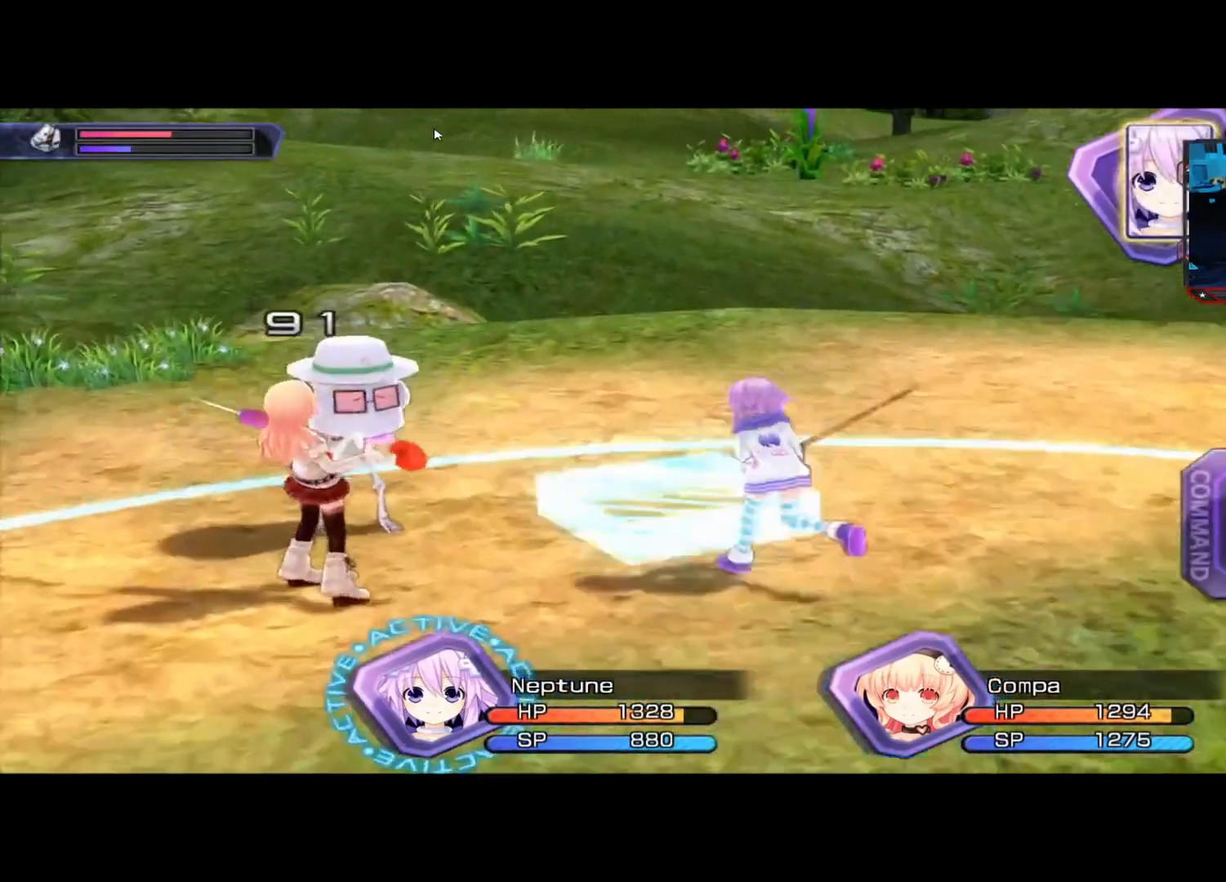
{"buttons": ["A"], "left_stick": "center", "right_stick": "center", "events": [[167, "left_stick", "center"], [500, "A", "down"]]}
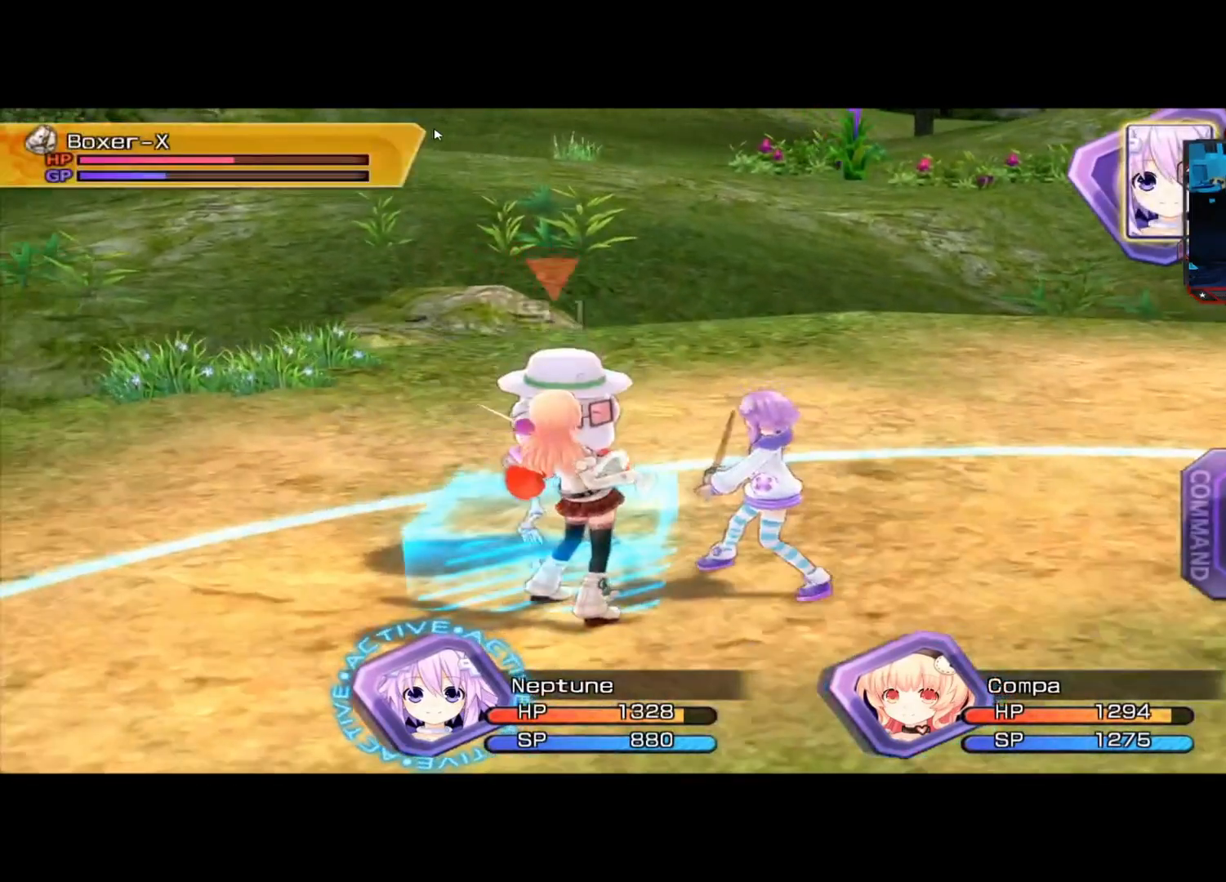
{"buttons": ["X"], "left_stick": "center", "right_stick": "center", "events": [[83, "A", "up"], [500, "X", "down"]]}
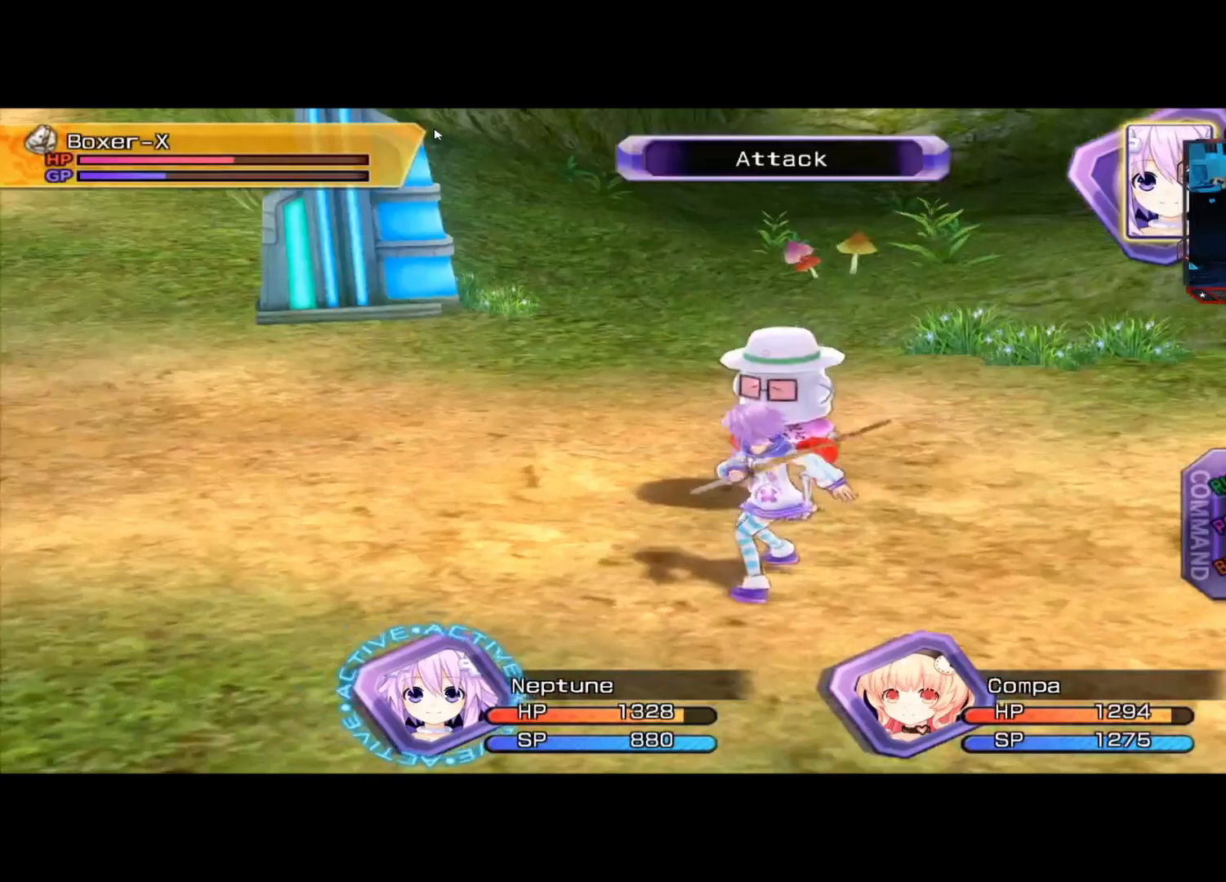
{"buttons": ["X"], "left_stick": "center", "right_stick": "center", "events": [[125, "X", "up"], [375, "X", "down"]]}
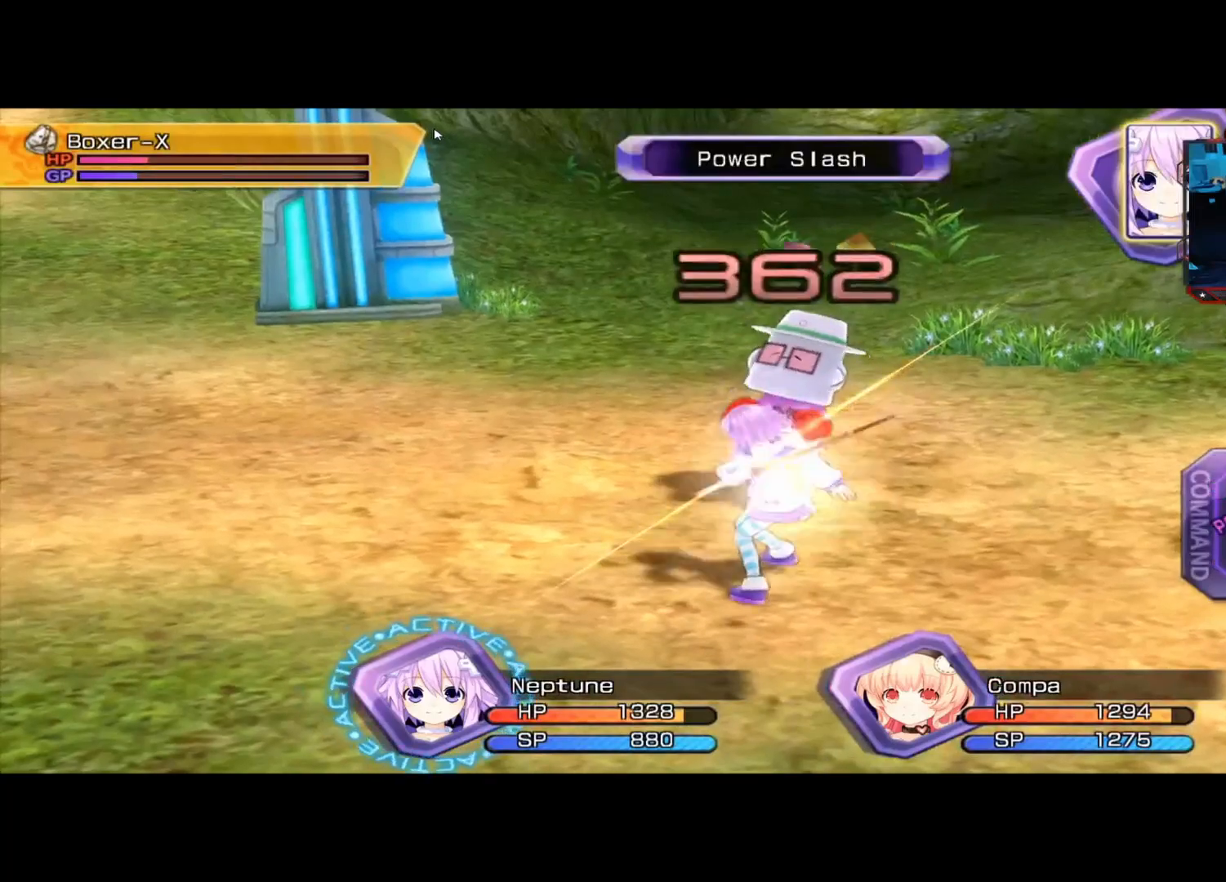
{"buttons": ["Y"], "left_stick": "center", "right_stick": "center", "events": [[42, "X", "up"], [250, "Y", "down"], [375, "Y", "up"], [458, "Y", "down"]]}
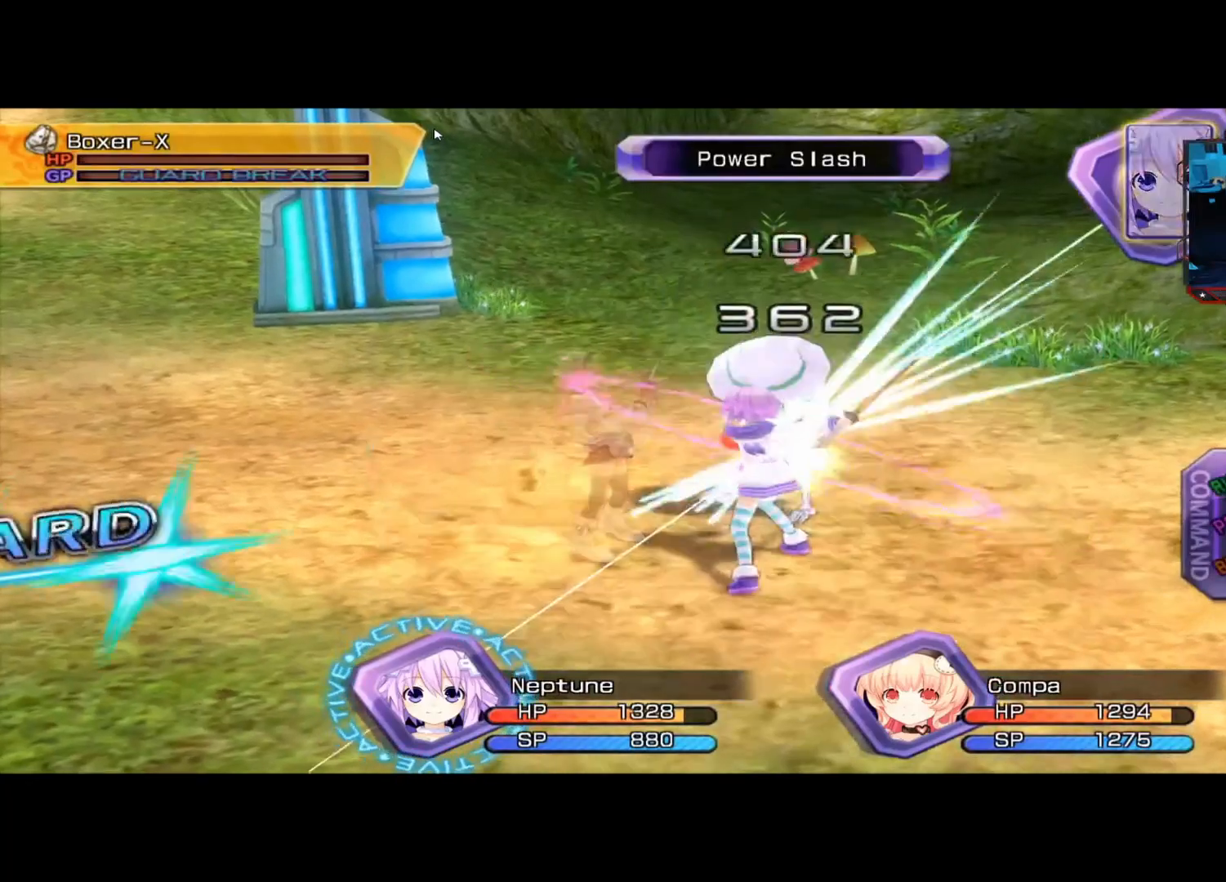
{"buttons": ["A"], "left_stick": "center", "right_stick": "center", "events": [[83, "Y", "up"], [208, "Y", "down"], [292, "Y", "up"], [458, "A", "down"]]}
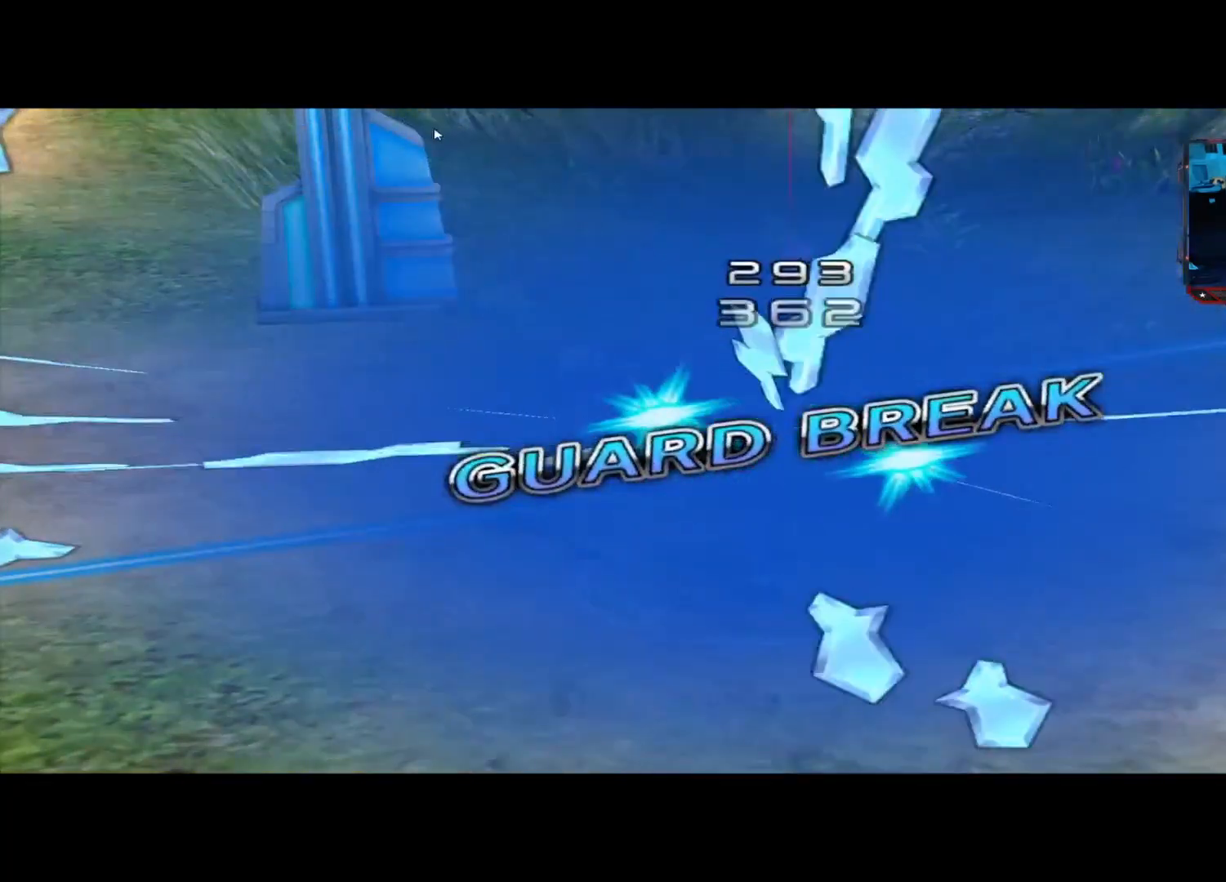
{"buttons": [], "left_stick": "center", "right_stick": "center", "events": [[42, "A", "up"], [167, "A", "down"], [250, "A", "up"]]}
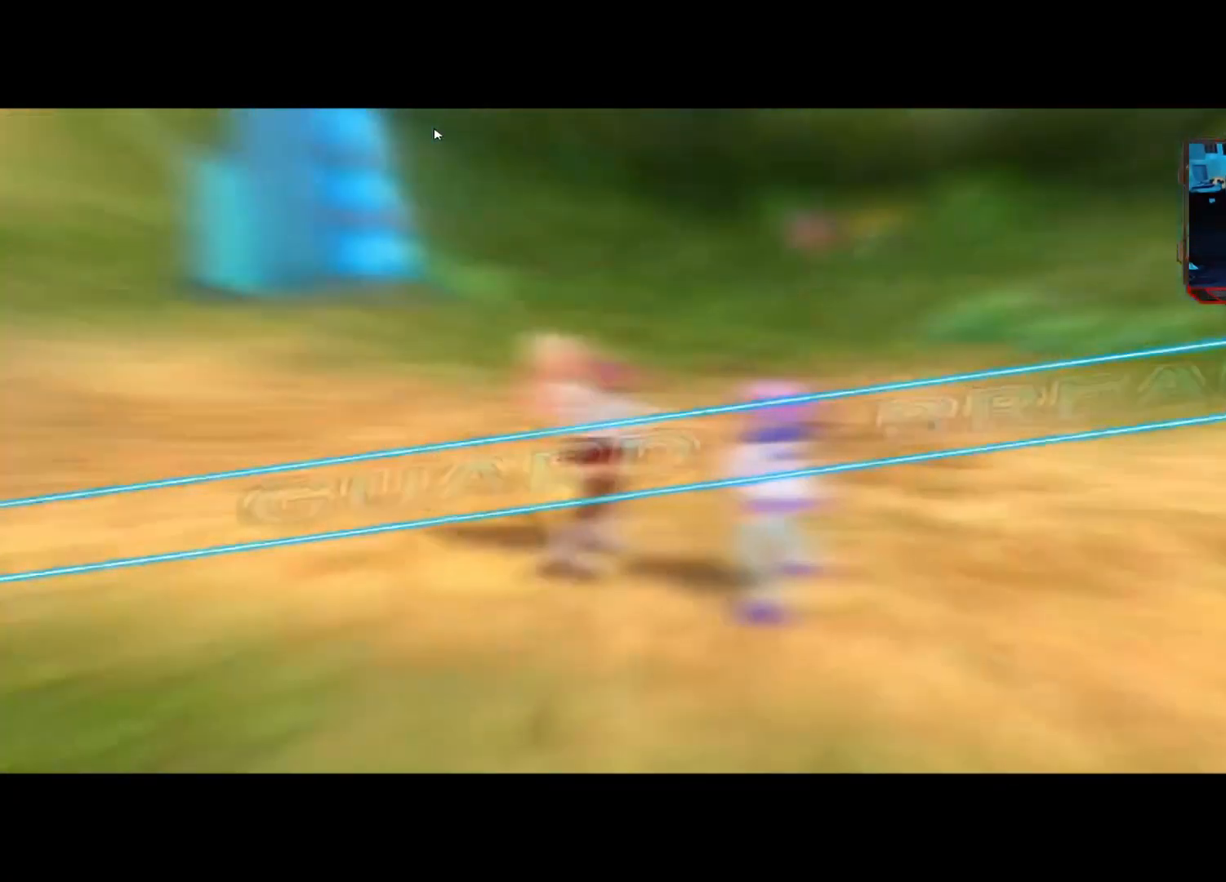
{"buttons": [], "left_stick": "center", "right_stick": "center", "events": []}
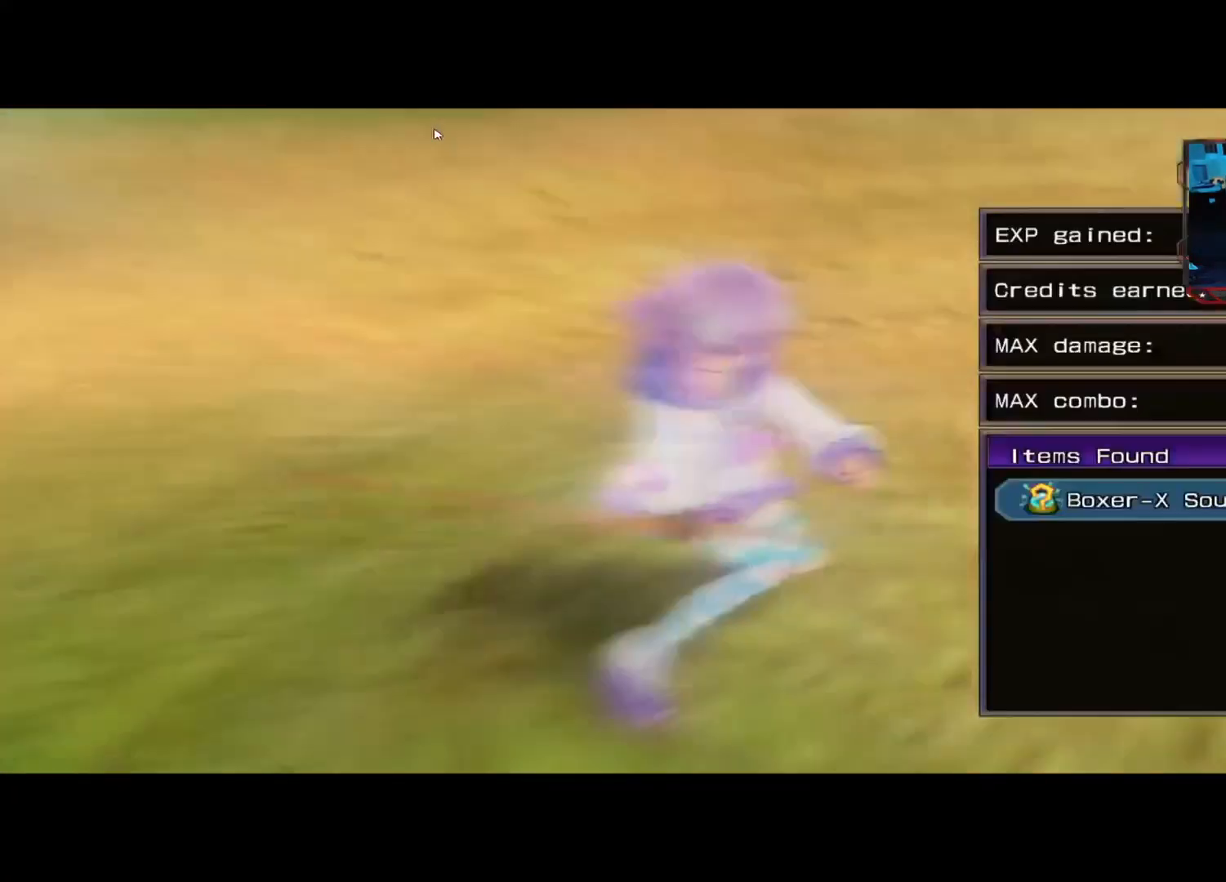
{"buttons": [], "left_stick": "center", "right_stick": "center", "events": []}
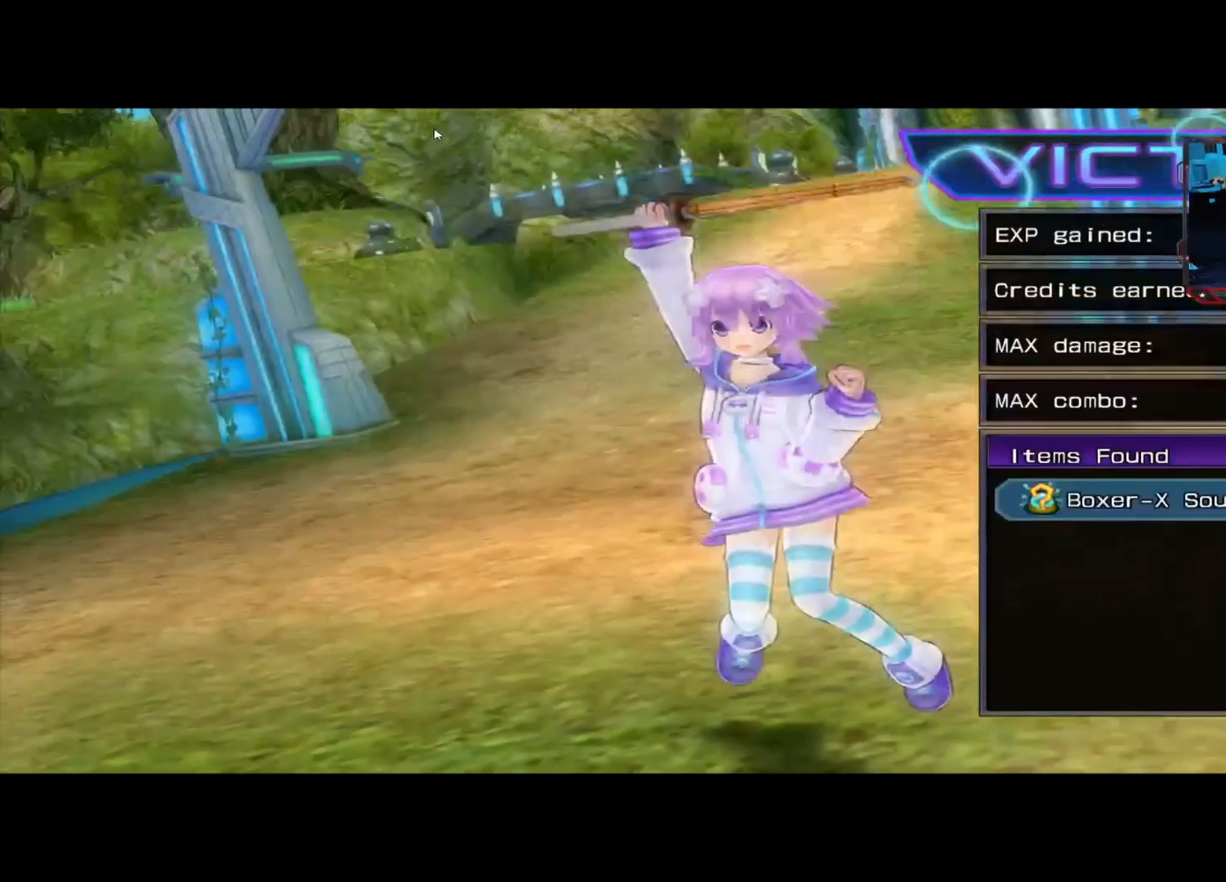
{"buttons": [], "left_stick": "center", "right_stick": "center", "events": []}
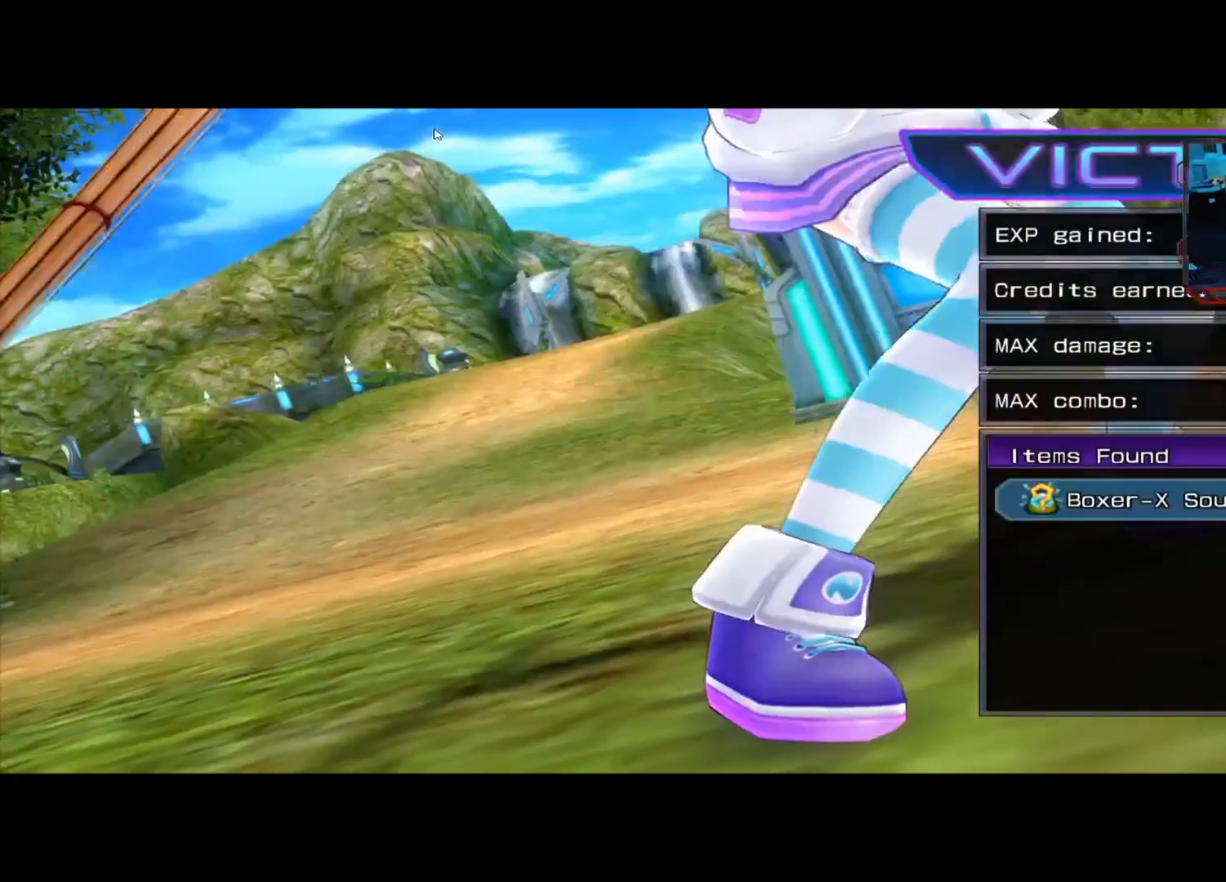
{"buttons": [], "left_stick": "center", "right_stick": "center", "events": []}